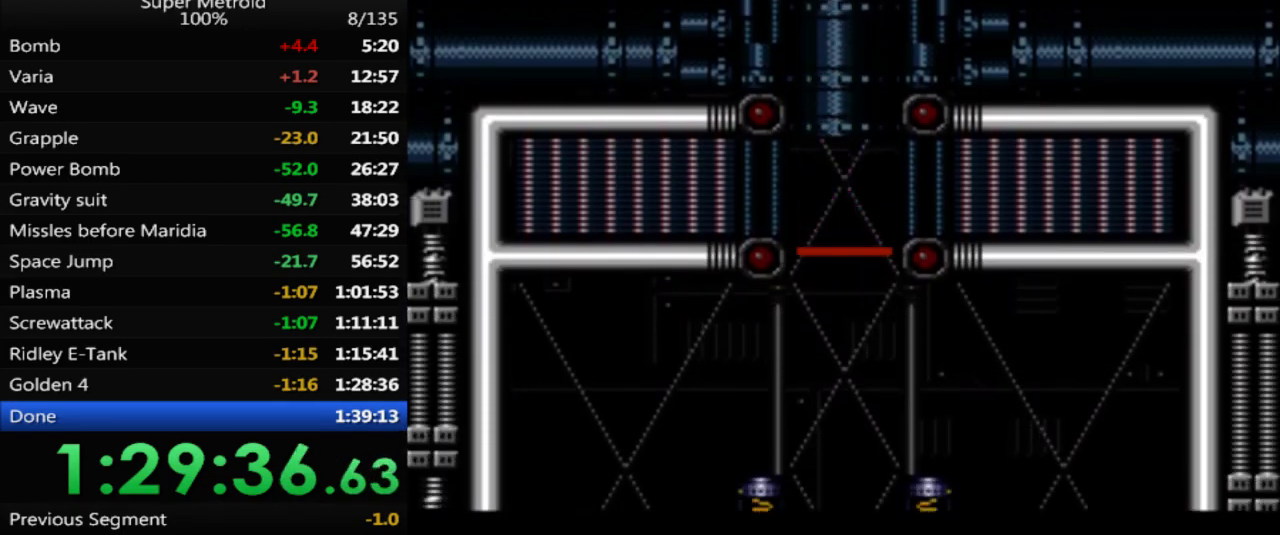
Gameplay with a controller (Nintendo layout); each line is a JSON object with the inputs held at the frame after it (dt_ms = milliseconds from this image to that frame). "events" lists button and stick changes between this image and that frame as [ms after this image, input, new state], when the widget could be followed in between. Not read: L3 R3 SELECT.
{"dt_ms": 500, "buttons": ["B", "DPAD_LEFT"], "events": [[167, "B", "down"]]}
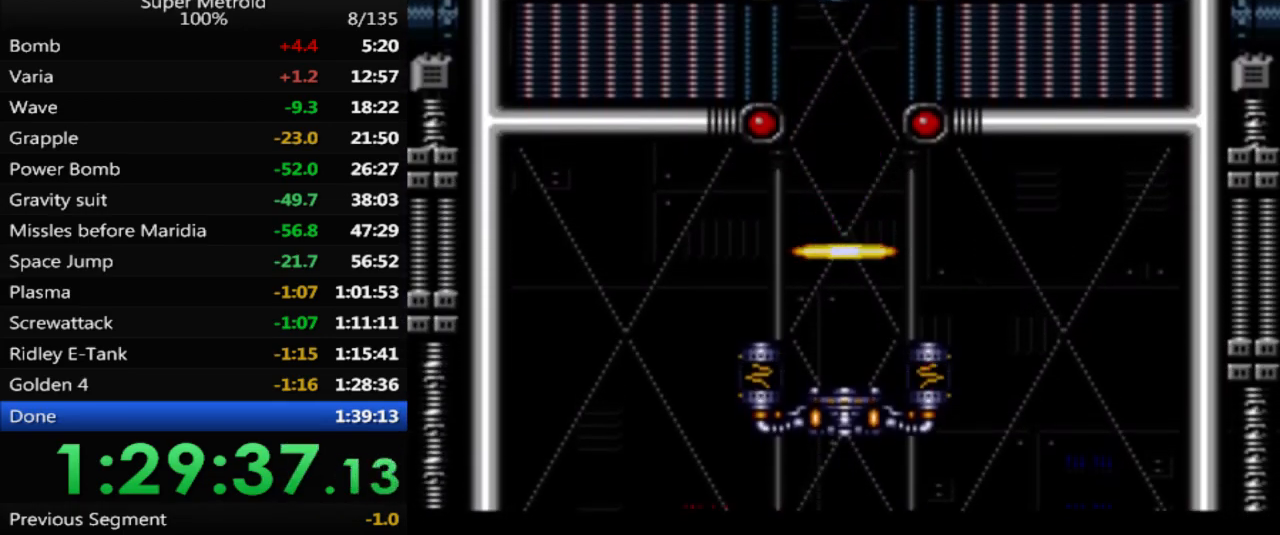
{"dt_ms": 500, "buttons": ["B", "DPAD_LEFT"], "events": []}
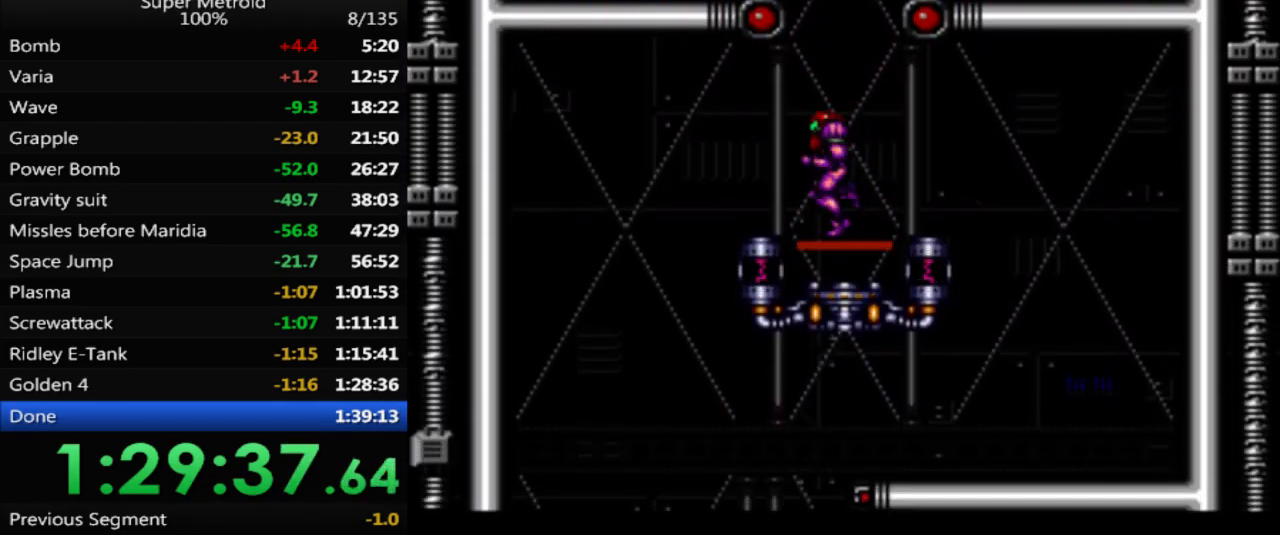
{"dt_ms": 500, "buttons": ["B", "DPAD_DOWN"], "events": [[250, "DPAD_LEFT", "up"], [333, "DPAD_DOWN", "down"], [350, "DPAD_LEFT", "down"], [383, "DPAD_LEFT", "up"], [433, "DPAD_DOWN", "up"], [500, "DPAD_DOWN", "down"]]}
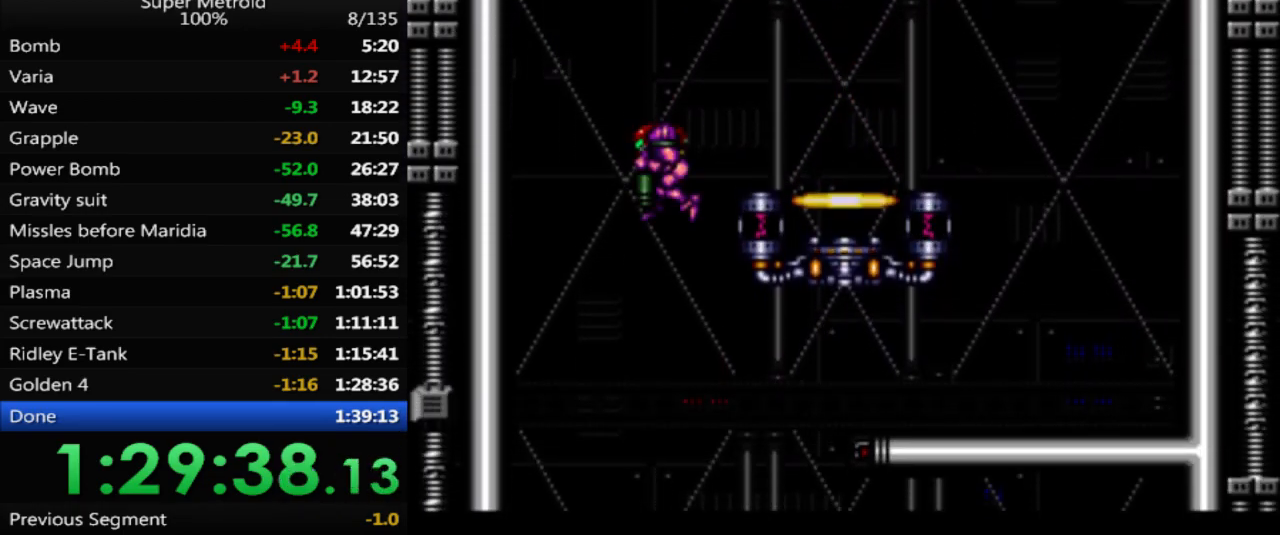
{"dt_ms": 500, "buttons": ["B", "DPAD_RIGHT"], "events": [[33, "DPAD_RIGHT", "down"], [200, "DPAD_DOWN", "up"]]}
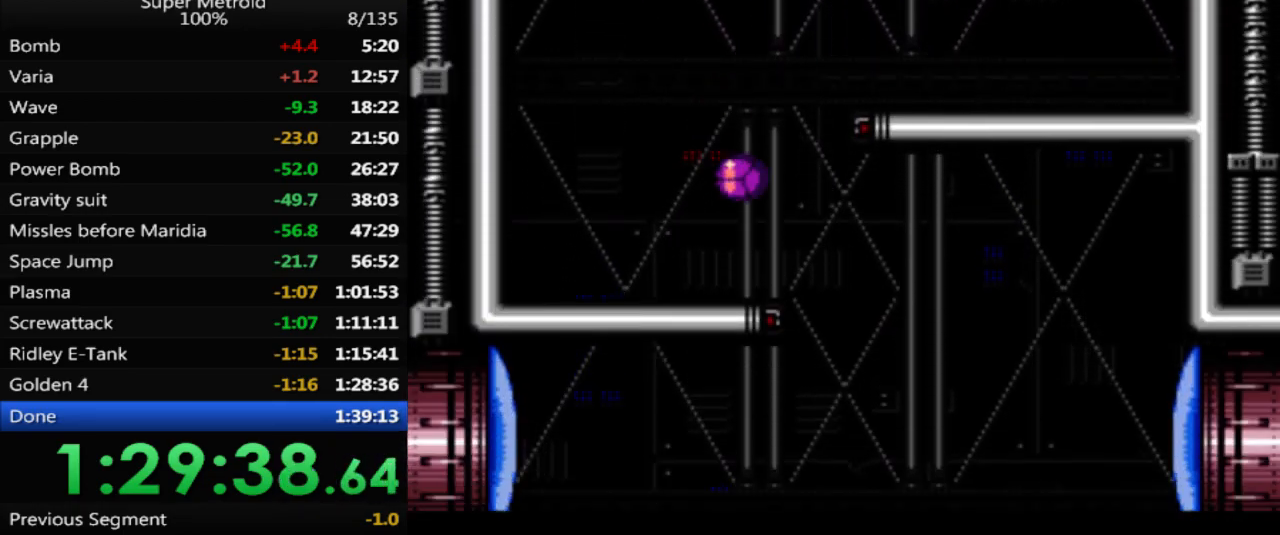
{"dt_ms": 500, "buttons": ["B"], "events": [[17, "DPAD_UP", "down"], [300, "DPAD_UP", "up"], [467, "DPAD_RIGHT", "up"]]}
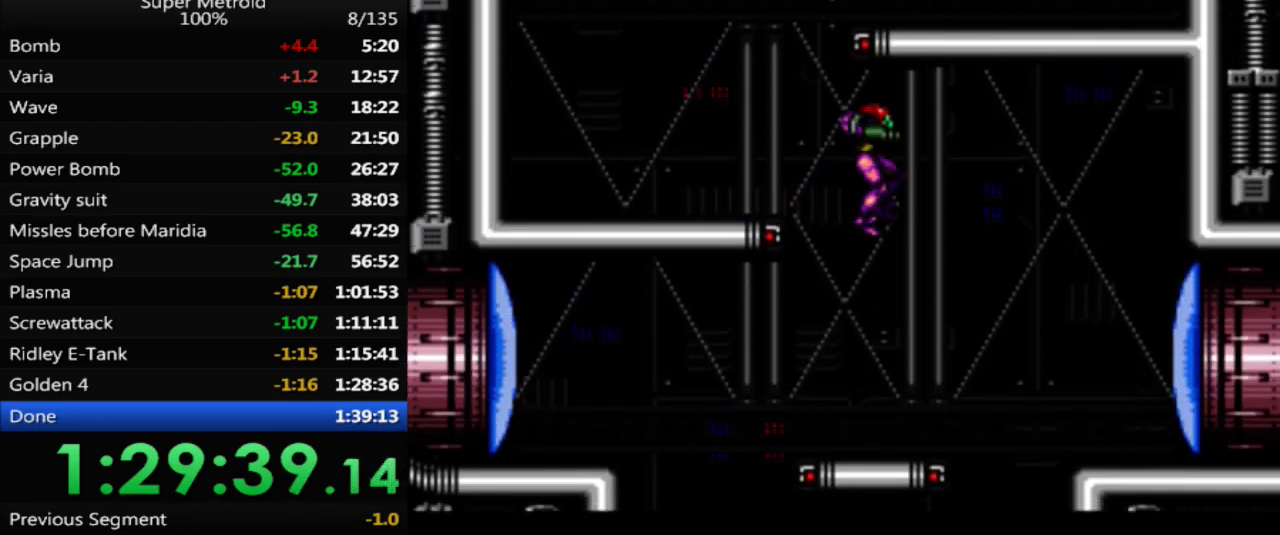
{"dt_ms": 500, "buttons": ["DPAD_LEFT"], "events": [[50, "B", "up"], [67, "DPAD_LEFT", "down"], [183, "DPAD_LEFT", "up"], [367, "X", "down"], [383, "DPAD_LEFT", "down"], [467, "X", "up"]]}
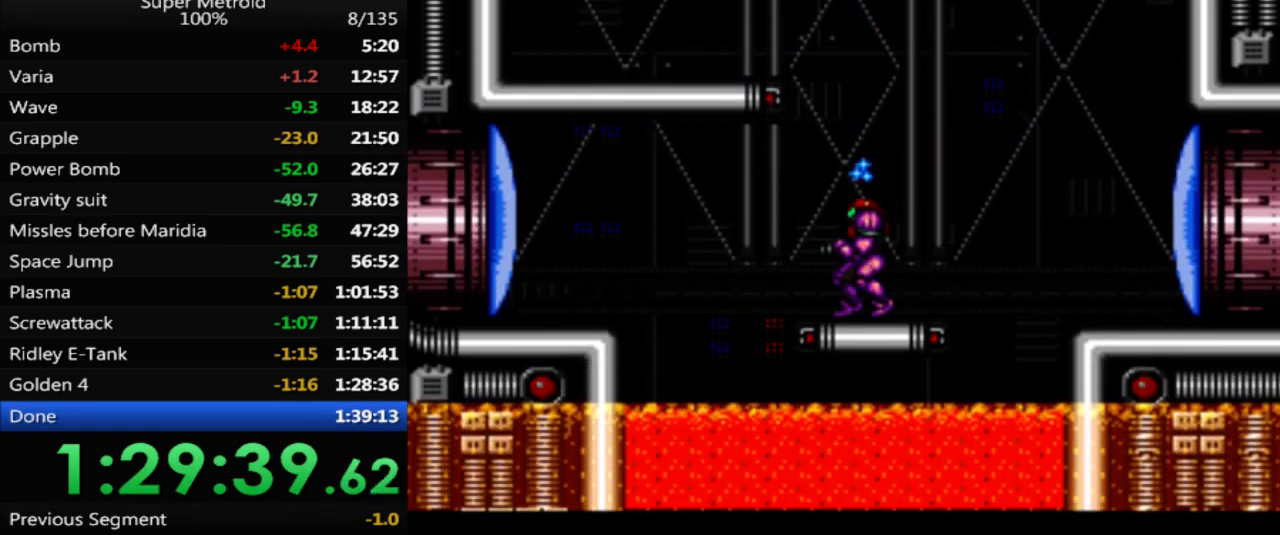
{"dt_ms": 500, "buttons": ["DPAD_LEFT"], "events": [[67, "B", "down"], [183, "A", "down"], [217, "B", "up"], [350, "A", "up"]]}
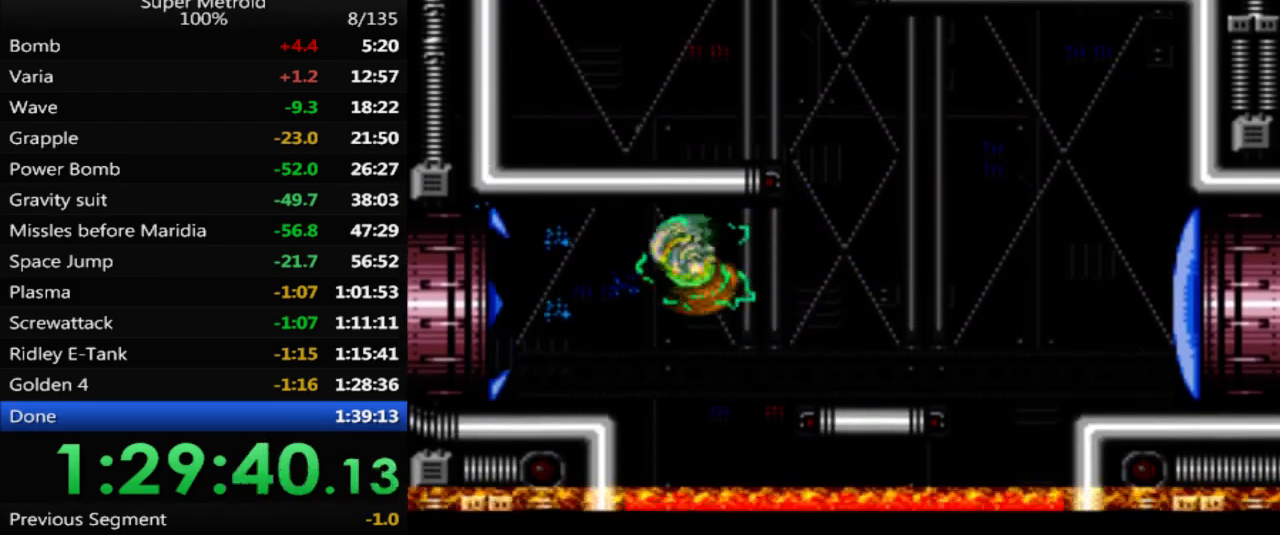
{"dt_ms": 500, "buttons": ["B", "DPAD_LEFT"], "events": [[33, "B", "down"]]}
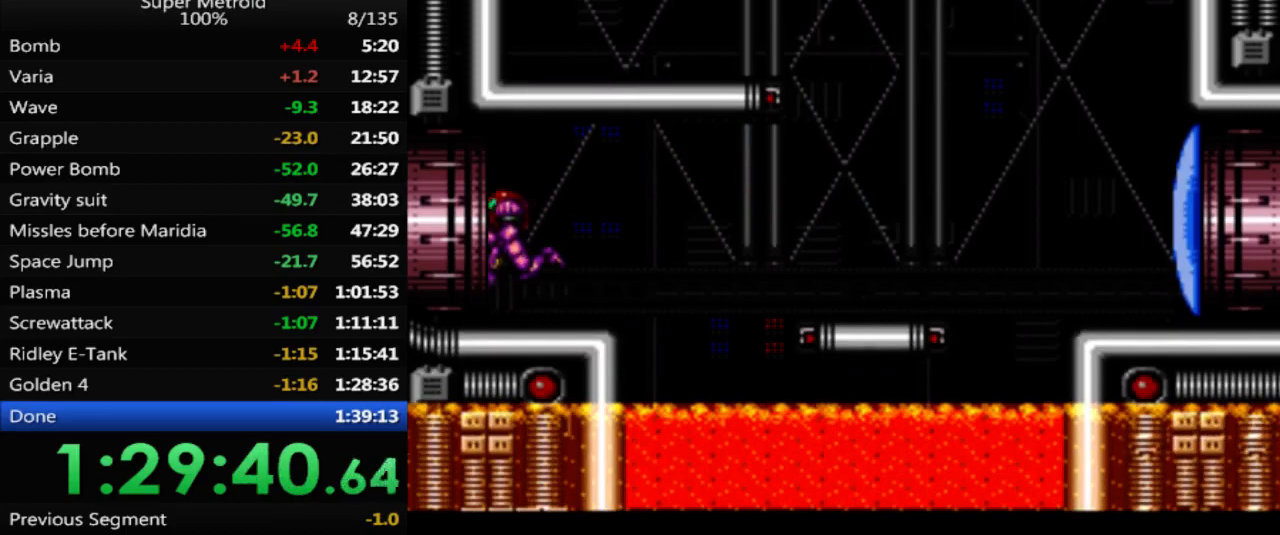
{"dt_ms": 500, "buttons": ["B", "DPAD_LEFT"], "events": []}
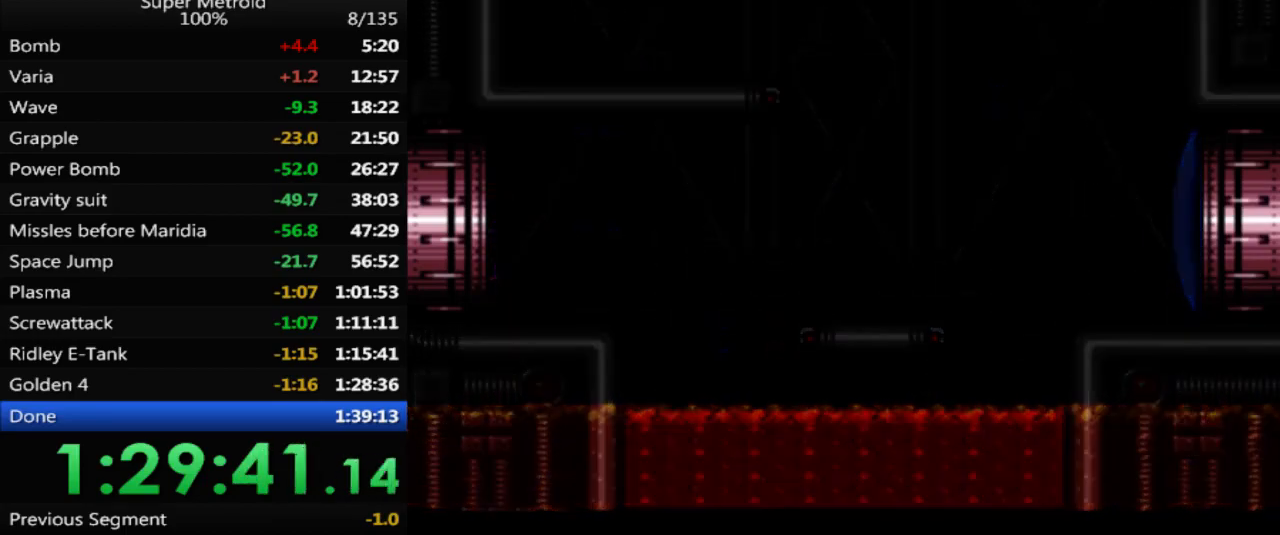
{"dt_ms": 500, "buttons": ["DPAD_LEFT"], "events": [[367, "B", "up"]]}
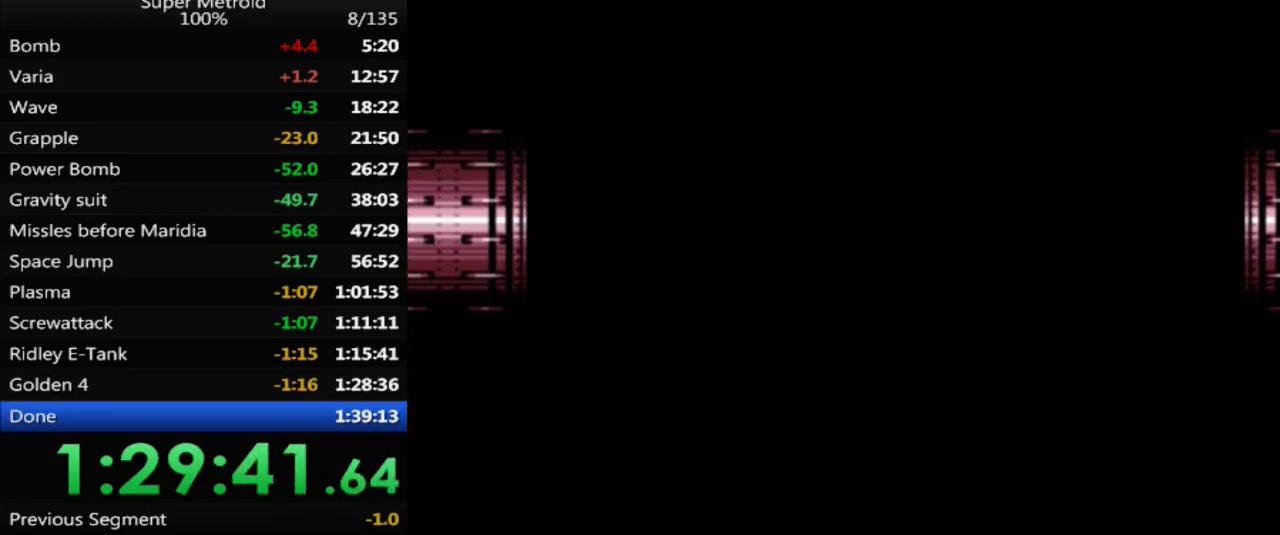
{"dt_ms": 500, "buttons": ["B", "DPAD_LEFT"], "events": [[267, "B", "down"]]}
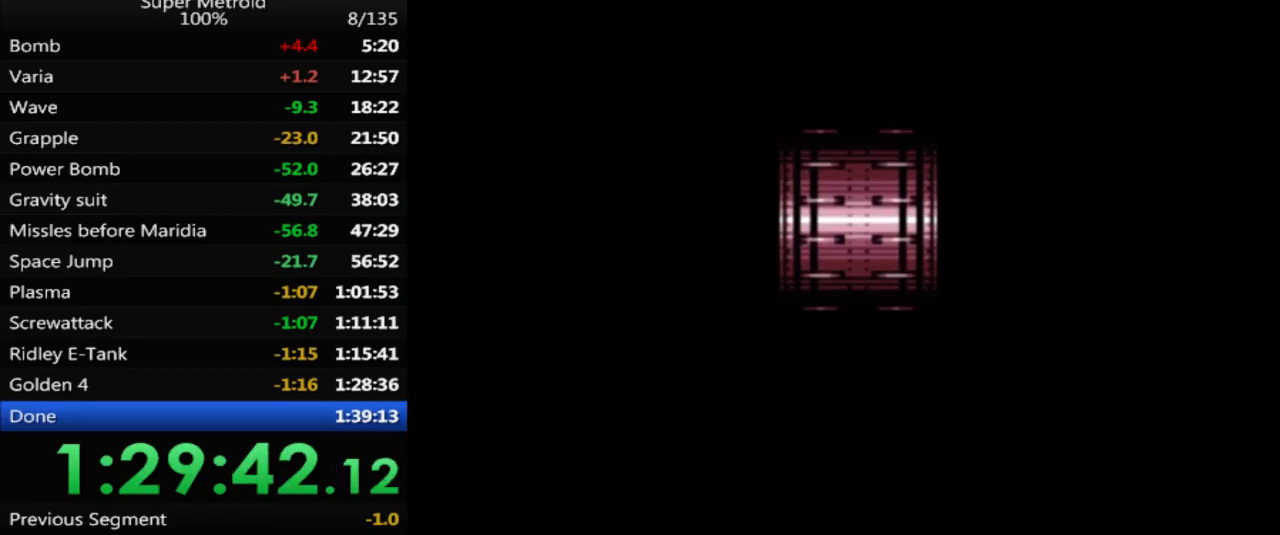
{"dt_ms": 500, "buttons": ["B", "DPAD_LEFT"], "events": []}
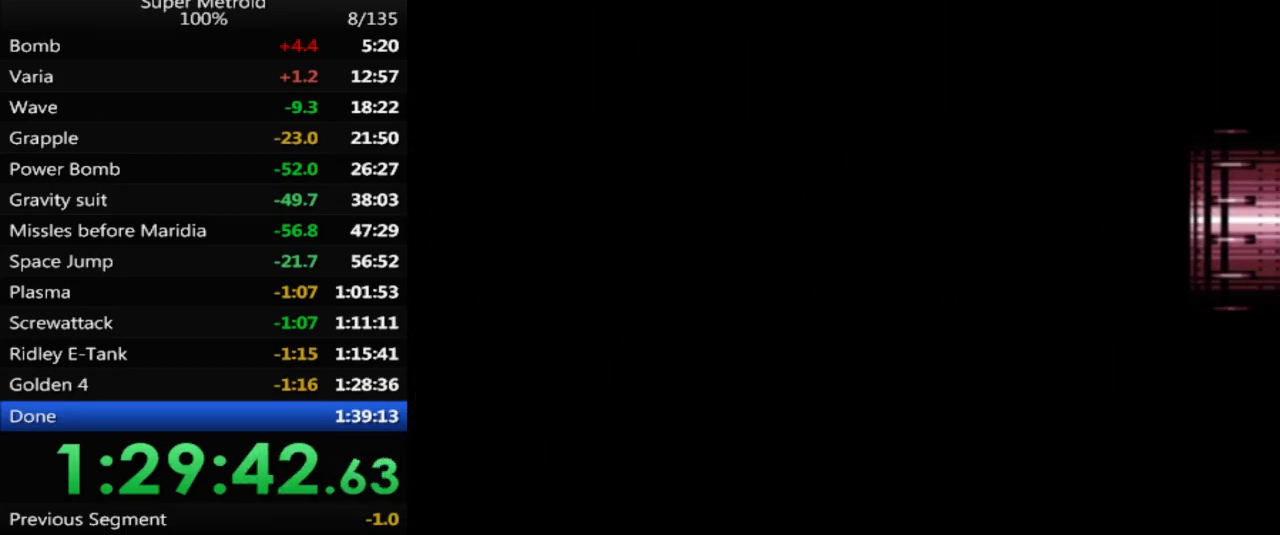
{"dt_ms": 500, "buttons": ["B", "DPAD_LEFT"], "events": []}
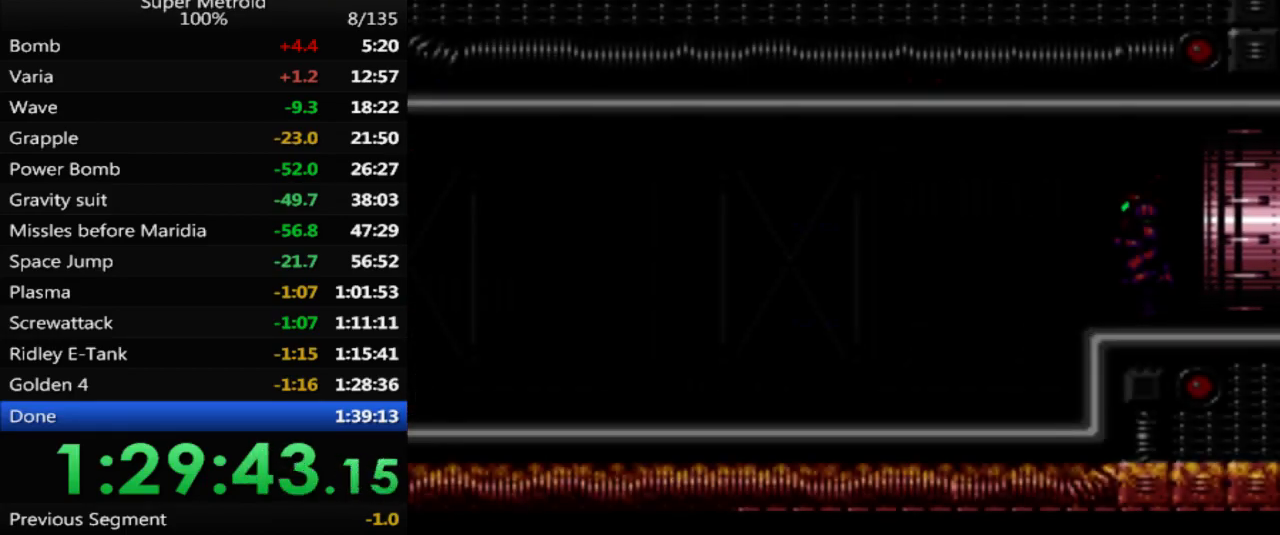
{"dt_ms": 500, "buttons": ["B", "DPAD_LEFT"], "events": []}
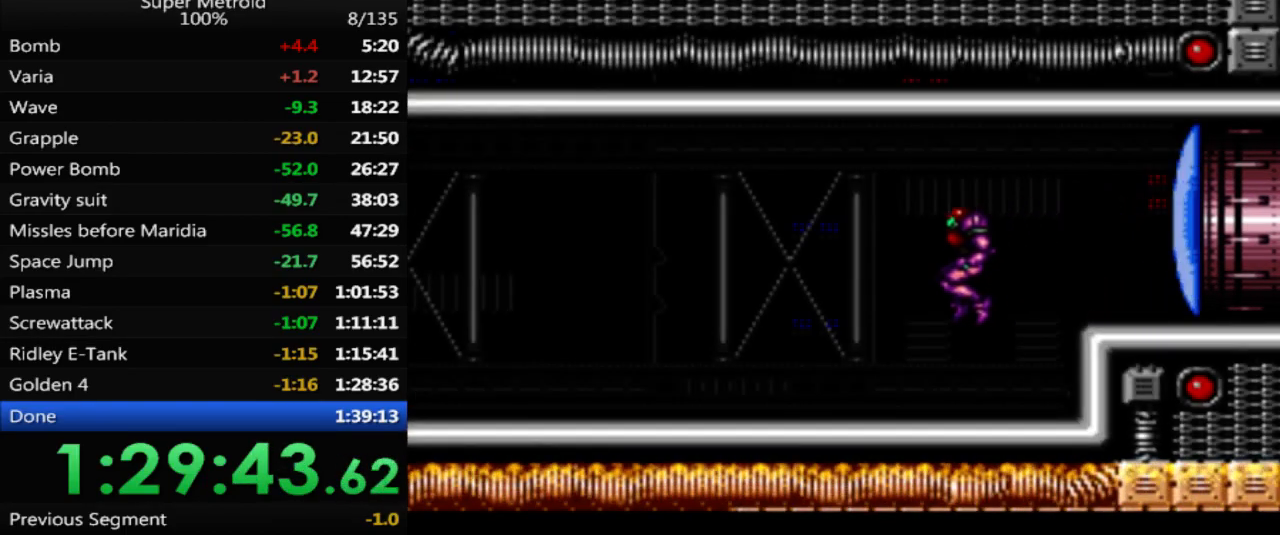
{"dt_ms": 1000, "buttons": []}
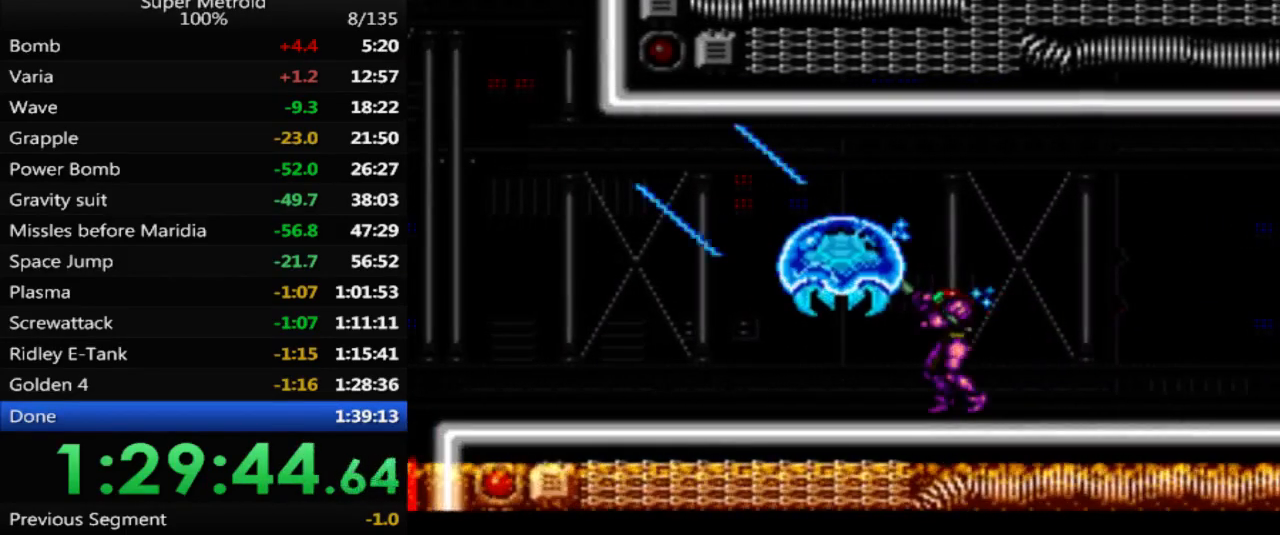
{"dt_ms": 500, "buttons": ["X"]}
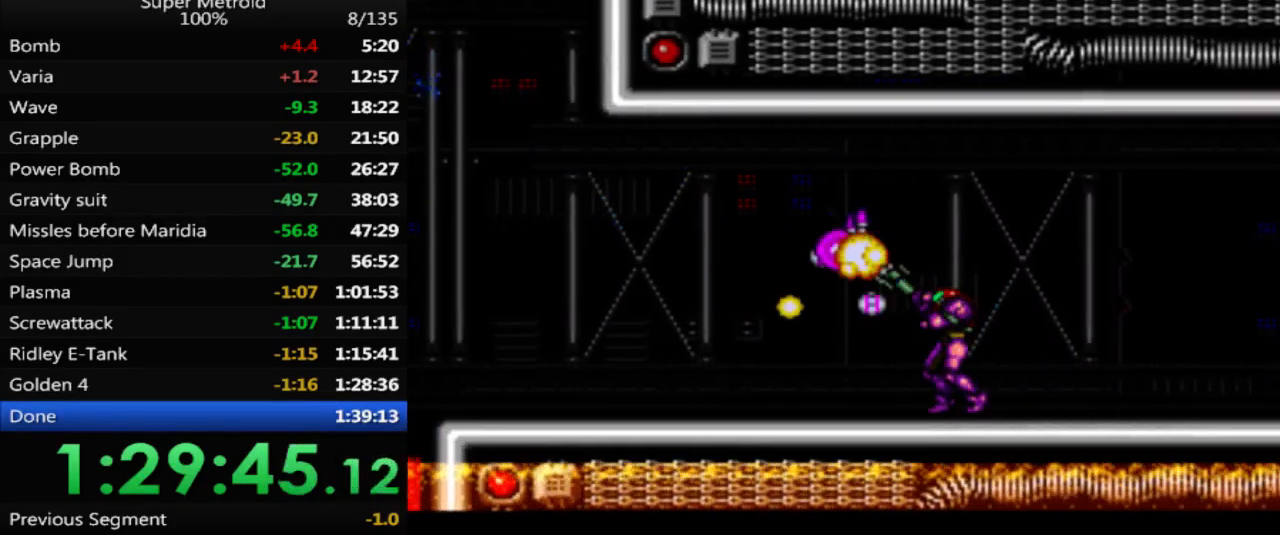
{"dt_ms": 500, "buttons": ["Y", "DPAD_LEFT"], "events": [[100, "X", "up"], [117, "DPAD_LEFT", "down"], [233, "A", "down"], [383, "A", "up"], [467, "Y", "down"]]}
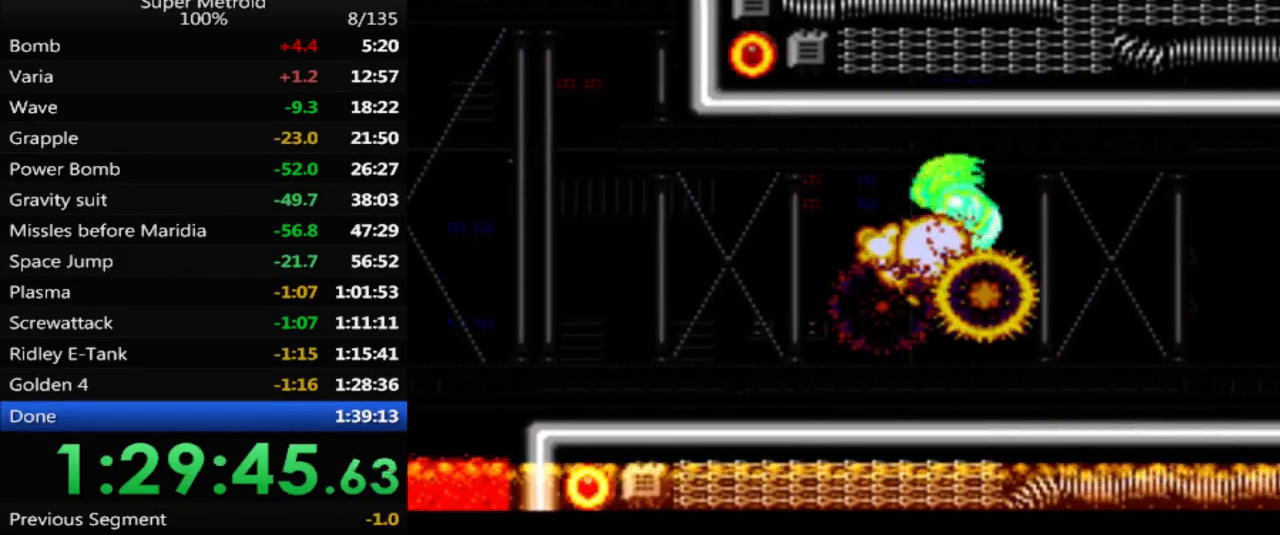
{"dt_ms": 500, "buttons": ["B", "DPAD_LEFT"], "events": [[83, "Y", "up"], [150, "B", "down"]]}
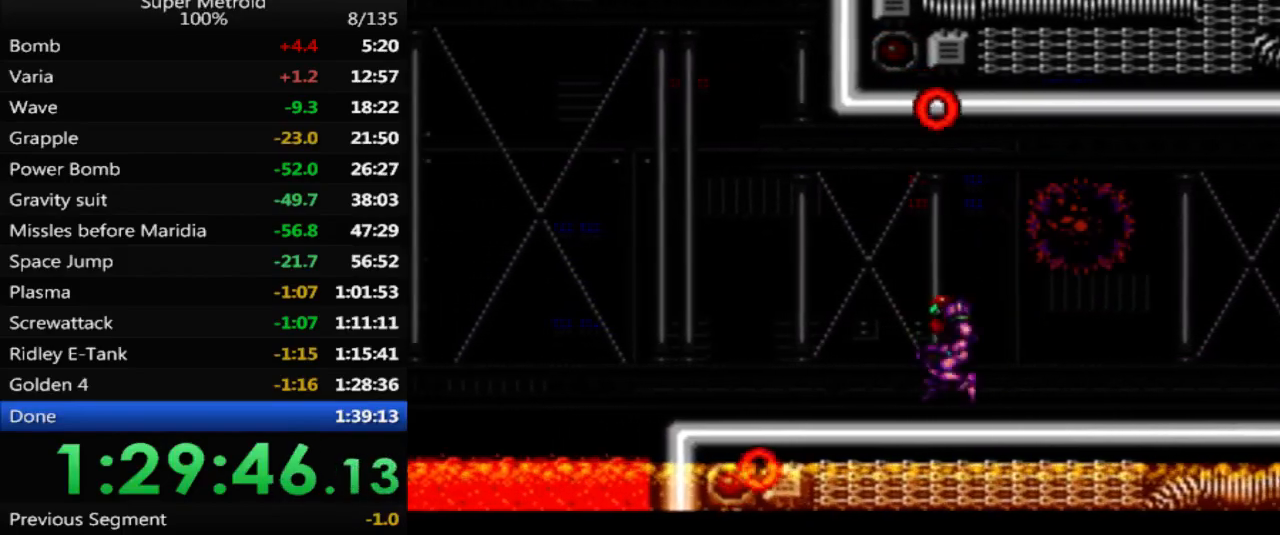
{"dt_ms": 500, "buttons": ["B", "DPAD_LEFT"], "events": []}